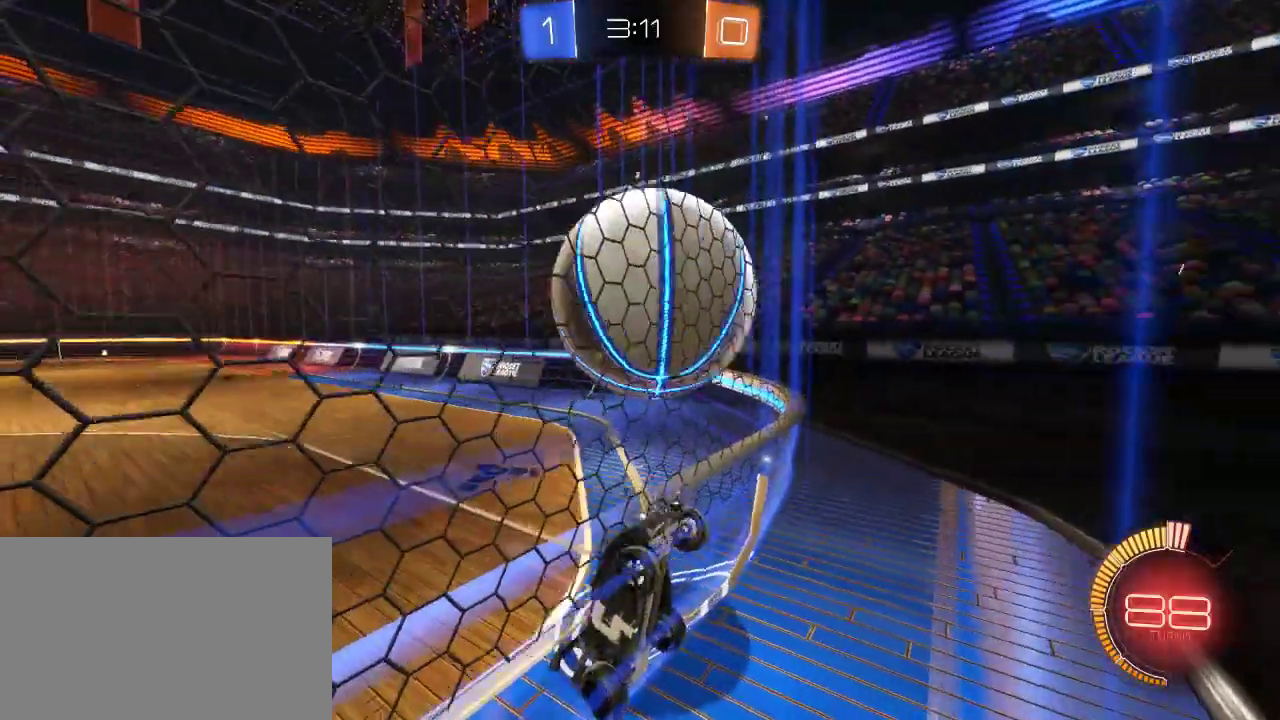
Gameplay with a controller (PlayStation layout); each line is a JSON object with the inputs held at the frame after it. "events" lists button and stick changes between this image and that frame as [ms after this image, input, new state], when the widget could be followed in between.
{"buttons": ["L2"], "left_stick": "up-right", "right_stick": "center"}
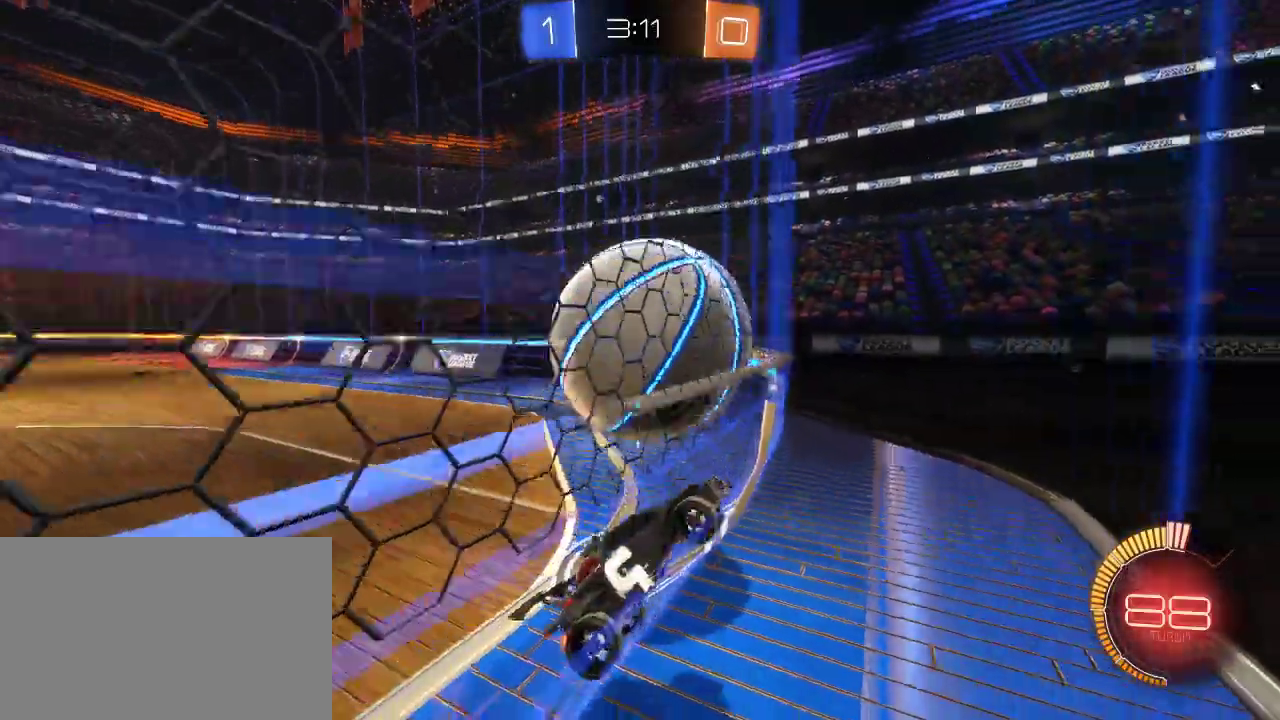
{"buttons": ["CIRCLE", "R2"], "left_stick": "left", "right_stick": "center", "events": [[200, "L2", "up"], [200, "R2", "down"], [233, "left_stick", "center"], [283, "left_stick", "up-left"], [350, "CIRCLE", "down"], [383, "left_stick", "left"]]}
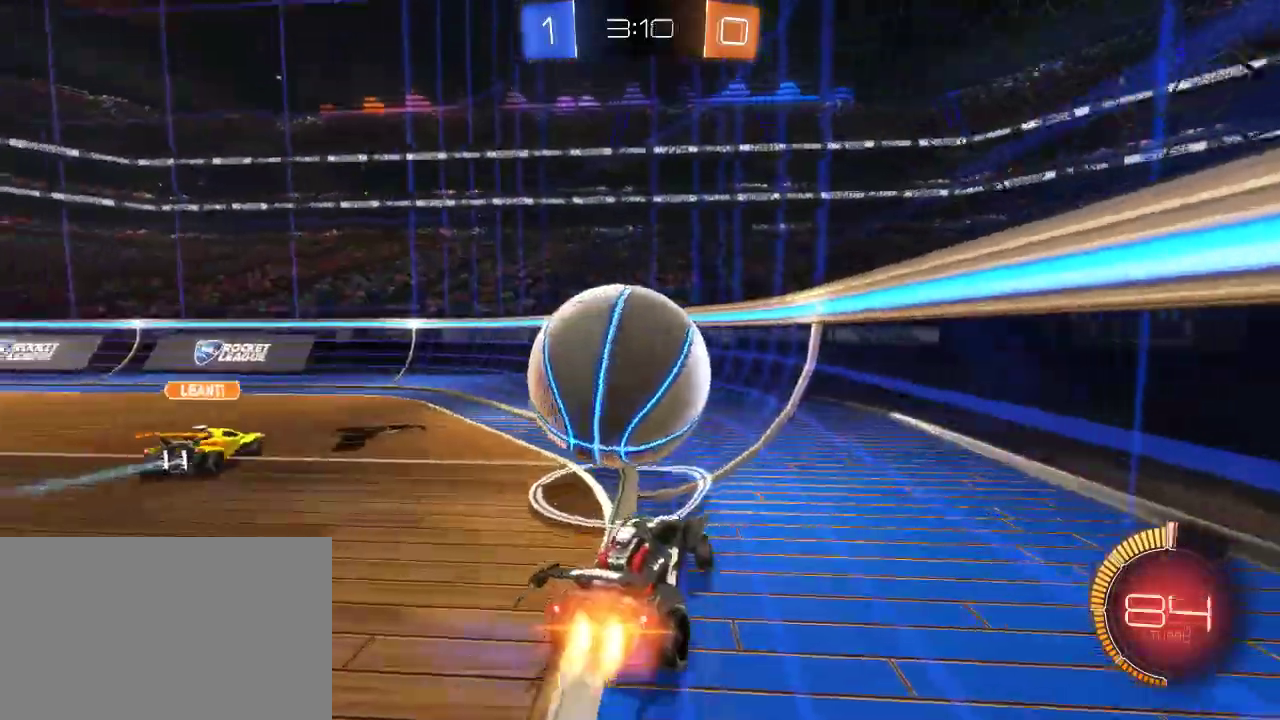
{"buttons": ["R2"], "left_stick": "left", "right_stick": "center", "events": [[100, "CIRCLE", "up"], [250, "left_stick", "center"], [383, "left_stick", "left"]]}
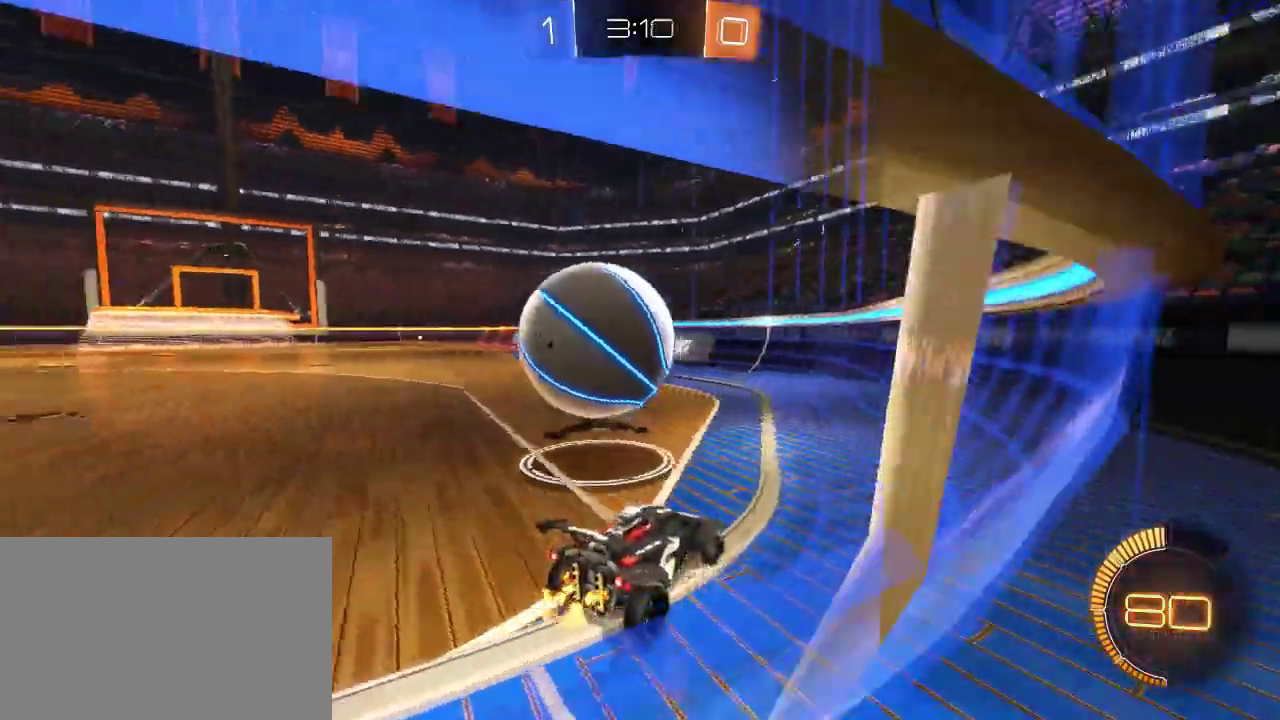
{"buttons": ["R2"], "left_stick": "center", "right_stick": "center", "events": [[67, "CIRCLE", "down"], [267, "left_stick", "center"], [317, "CIRCLE", "up"]]}
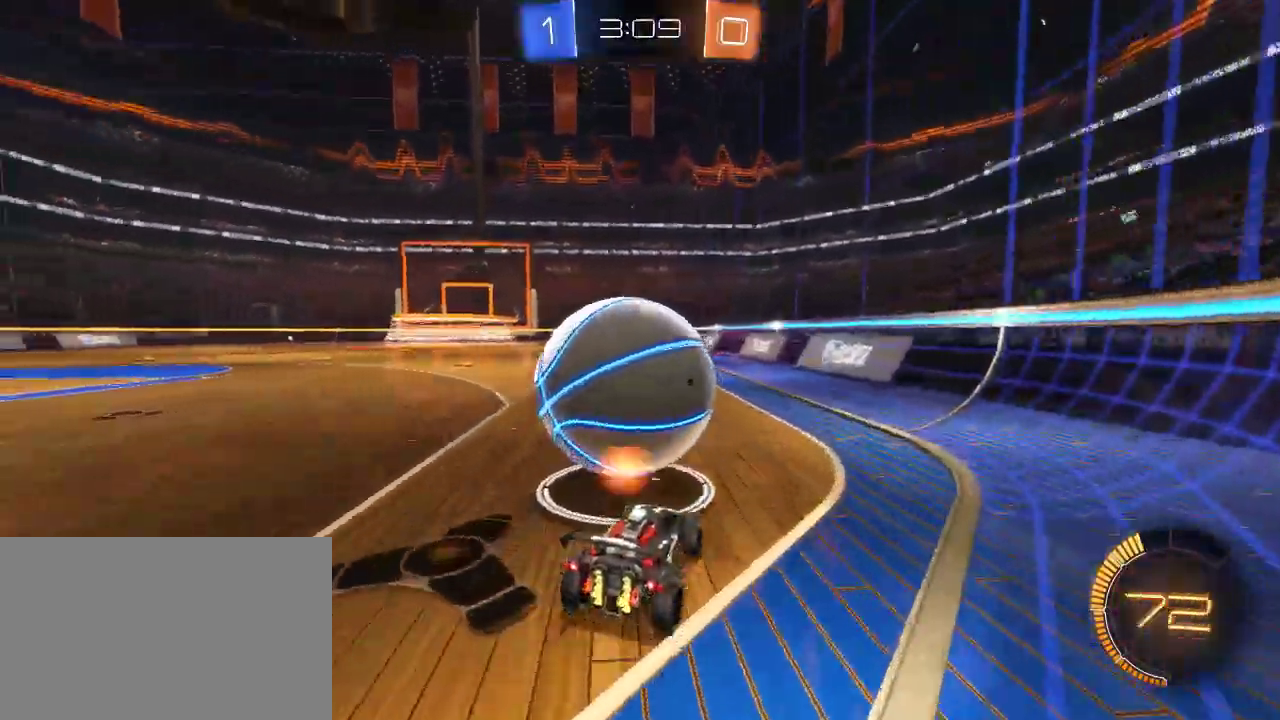
{"buttons": ["R2"], "left_stick": "center", "right_stick": "center", "events": [[167, "CIRCLE", "down"], [300, "CIRCLE", "up"], [300, "left_stick", "left"], [417, "left_stick", "center"]]}
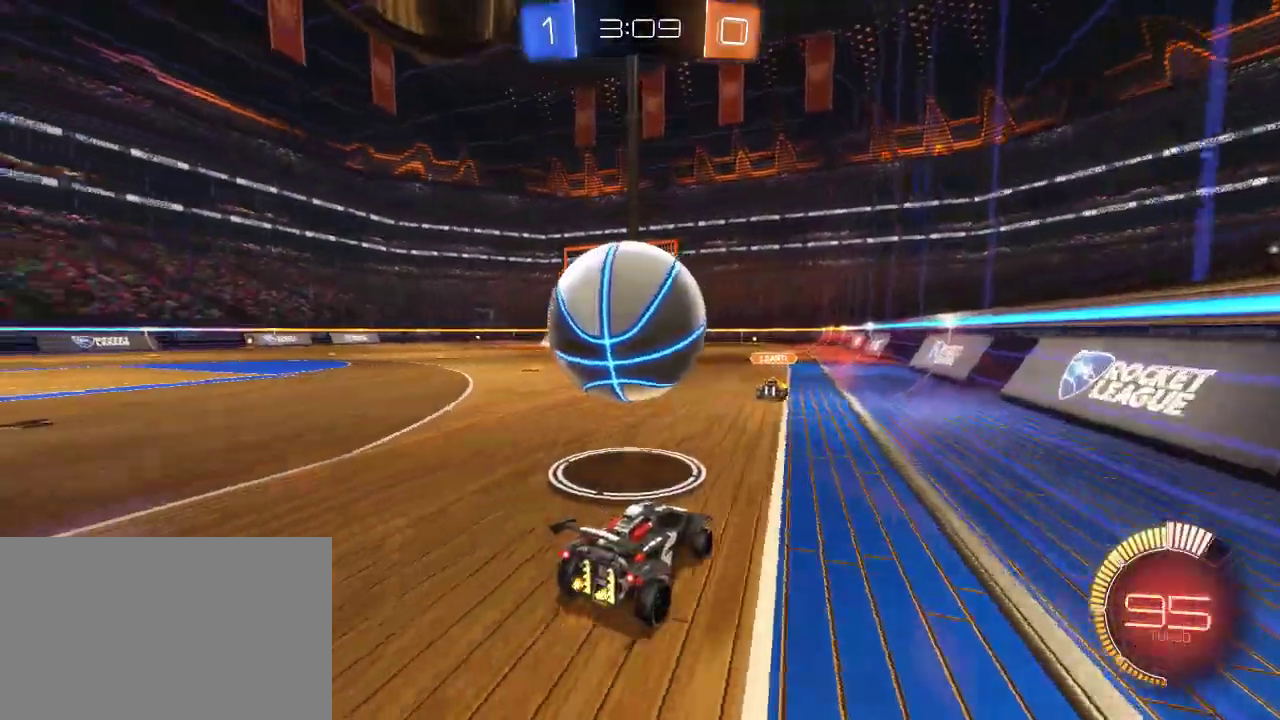
{"buttons": ["CIRCLE", "R2"], "left_stick": "center", "right_stick": "center", "events": [[100, "CIRCLE", "down"], [333, "left_stick", "up-left"], [433, "left_stick", "center"]]}
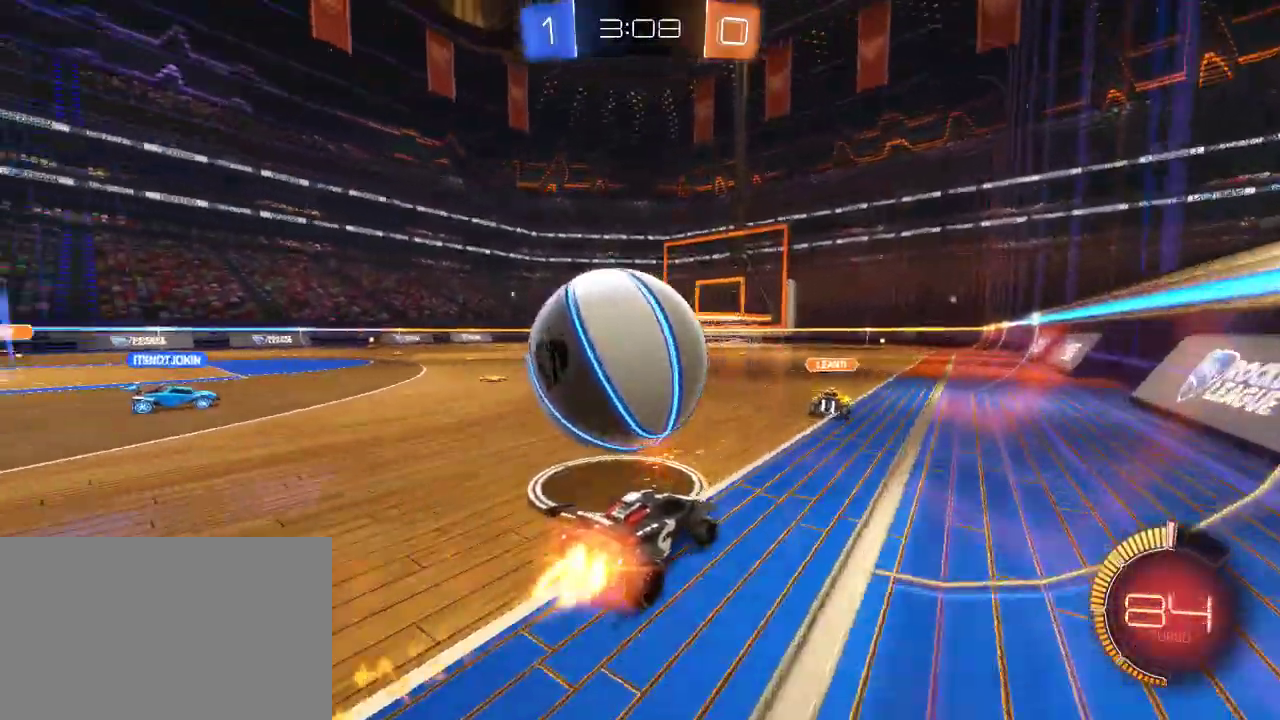
{"buttons": ["CIRCLE", "R2"], "left_stick": "left", "right_stick": "center", "events": [[33, "left_stick", "up-left"], [67, "CROSS", "down"], [167, "CROSS", "up"], [267, "CROSS", "down"], [300, "left_stick", "left"], [450, "CROSS", "up"]]}
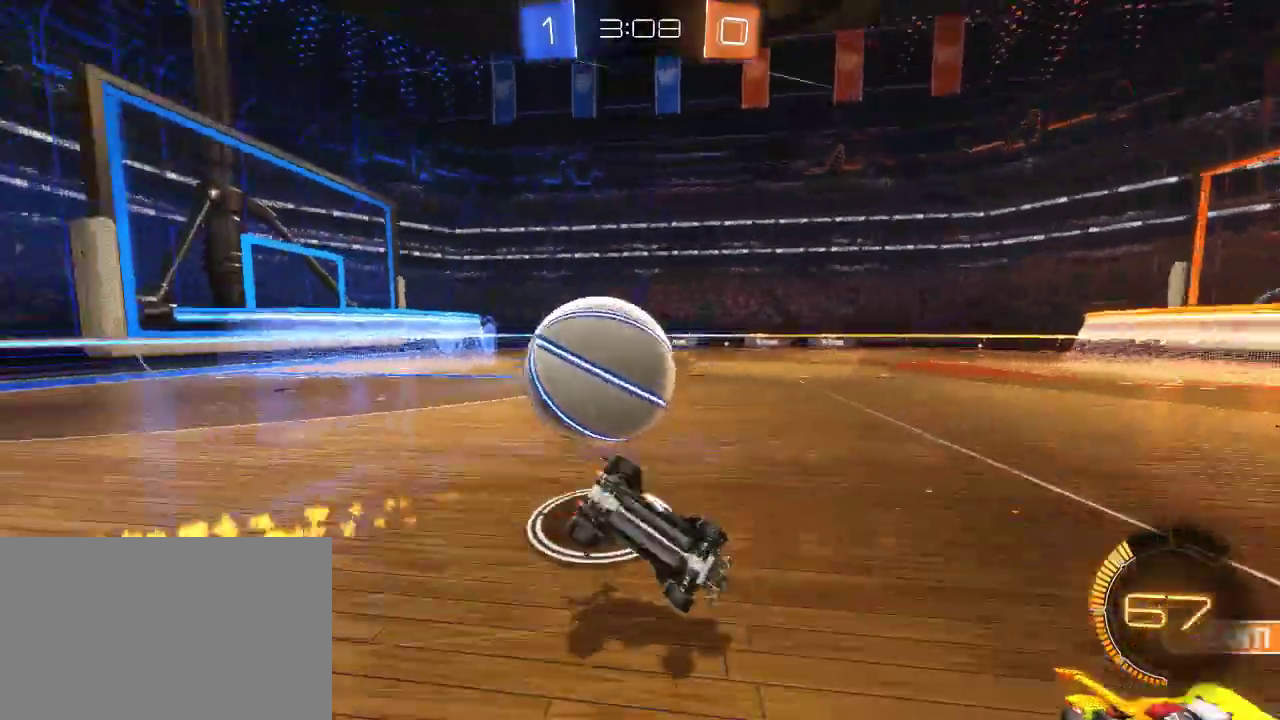
{"buttons": [], "left_stick": "center", "right_stick": "center", "events": [[17, "CIRCLE", "up"], [233, "left_stick", "center"], [467, "R2", "up"]]}
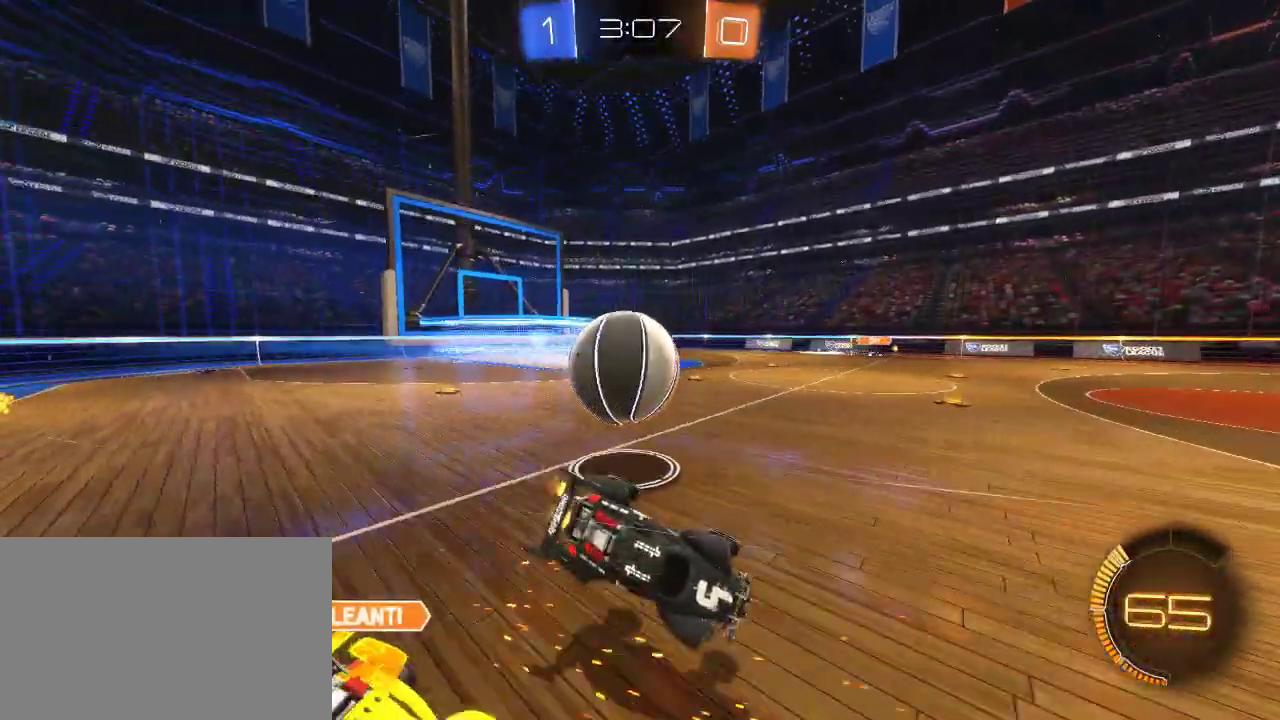
{"buttons": ["L2"], "left_stick": "left", "right_stick": "center", "events": [[150, "left_stick", "left"], [167, "L2", "down"]]}
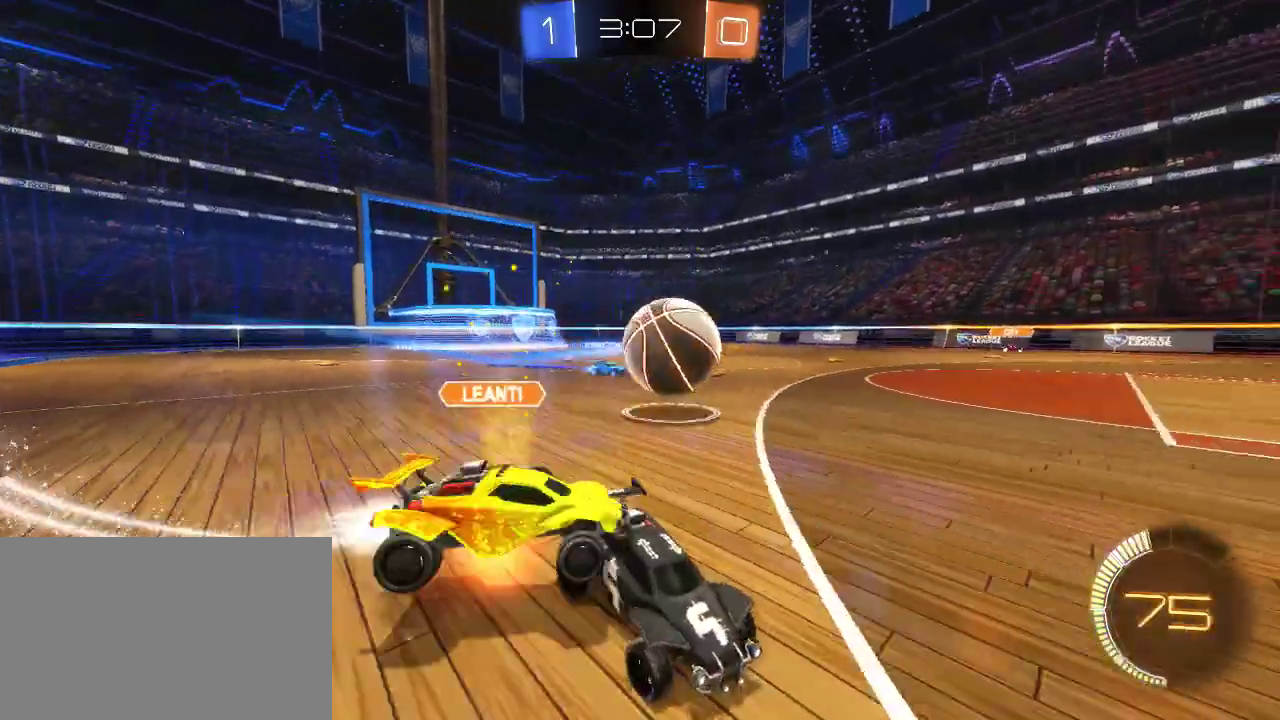
{"buttons": ["R2"], "left_stick": "right", "right_stick": "center", "events": [[50, "L2", "up"], [183, "R2", "down"], [283, "left_stick", "right"]]}
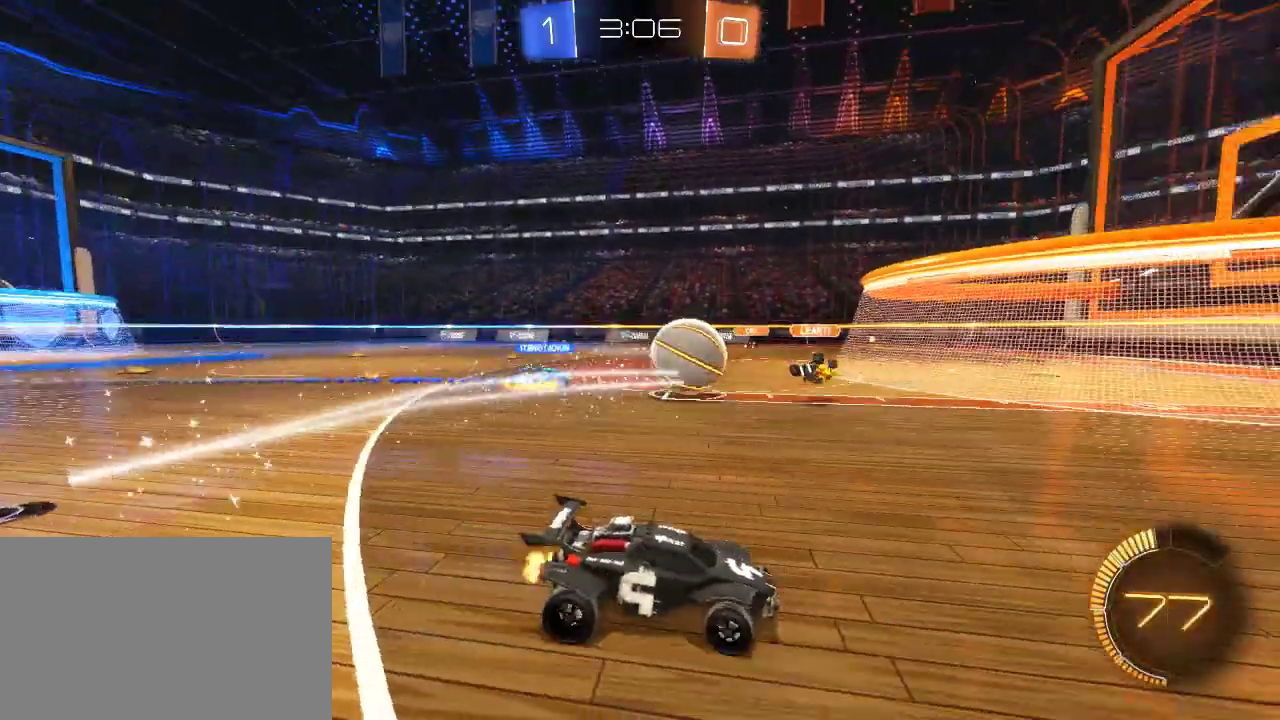
{"buttons": ["R2"], "left_stick": "right", "right_stick": "center", "events": []}
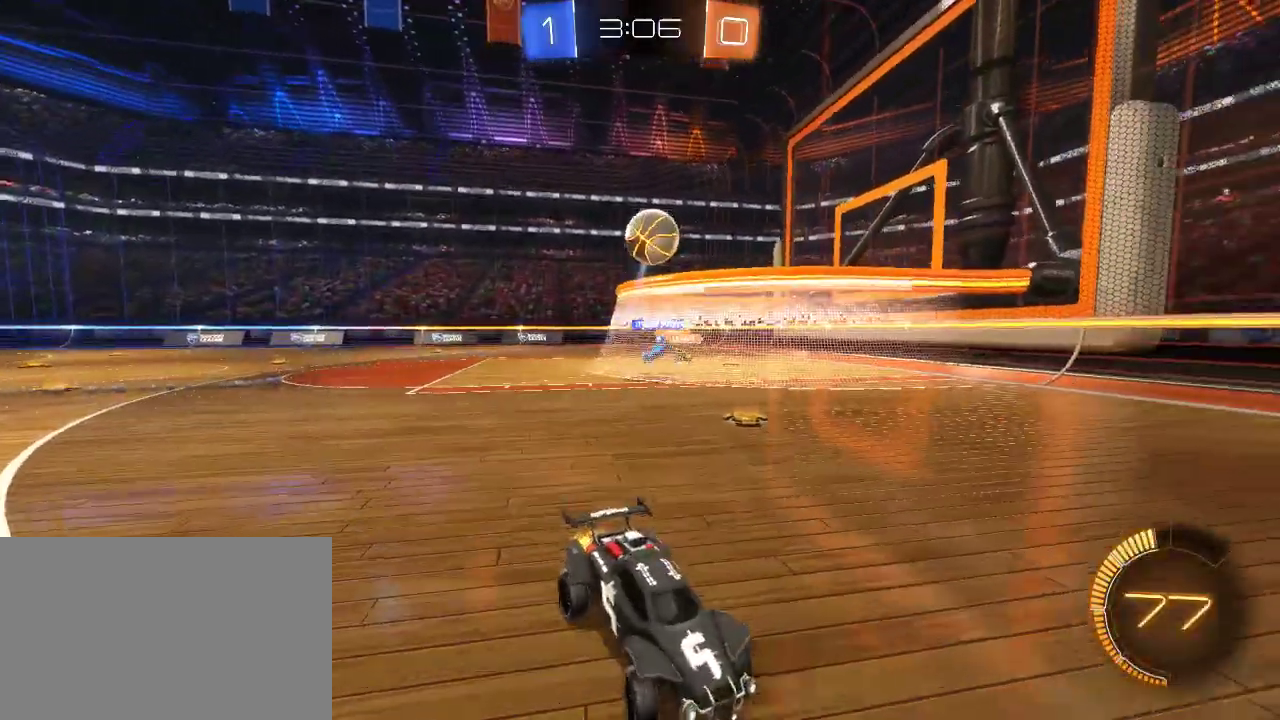
{"buttons": ["R2"], "left_stick": "left", "right_stick": "center", "events": [[283, "left_stick", "left"]]}
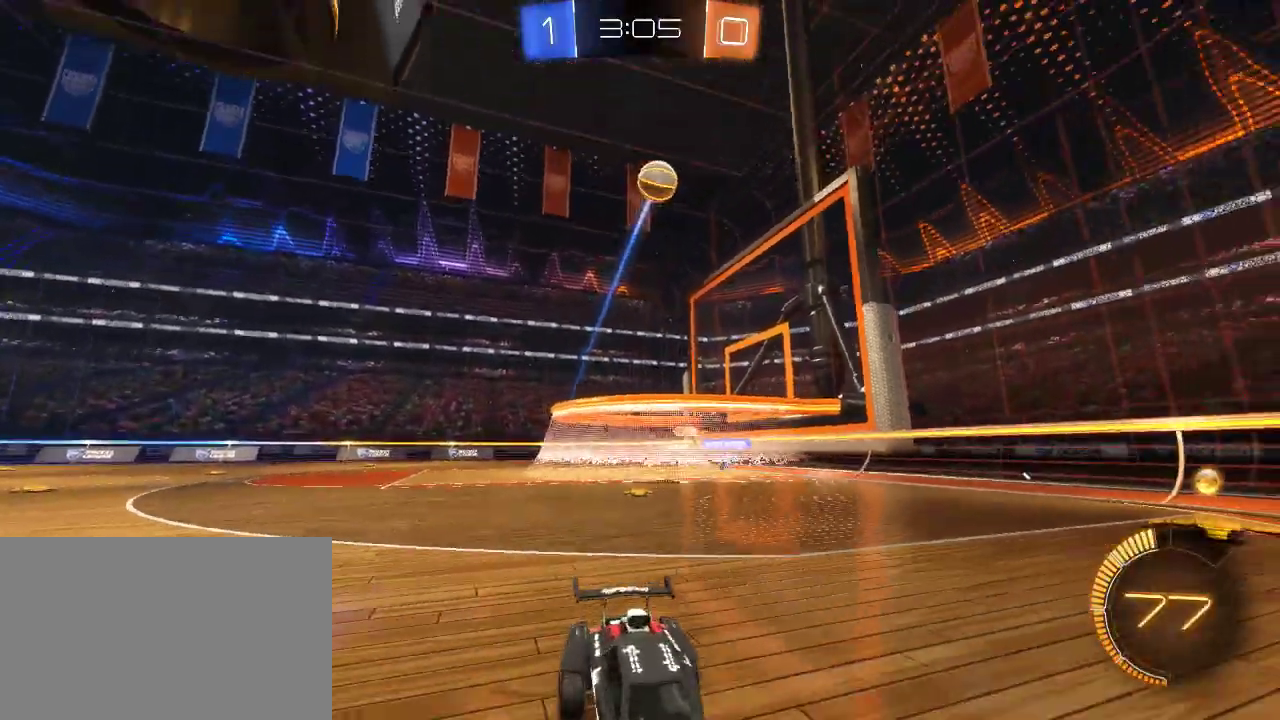
{"buttons": ["R2"], "left_stick": "left", "right_stick": "center", "events": [[117, "SQUARE", "down"], [200, "SQUARE", "up"]]}
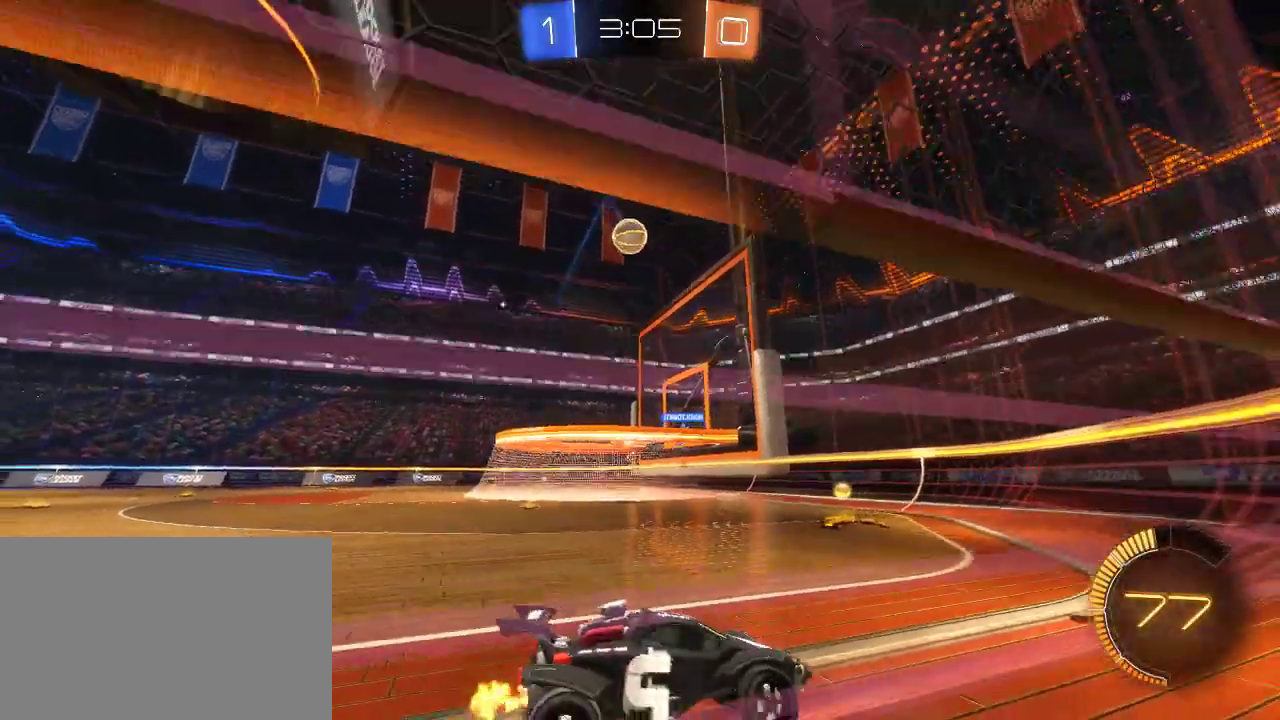
{"buttons": [], "left_stick": "center", "right_stick": "center", "events": [[400, "R2", "up"], [450, "left_stick", "center"]]}
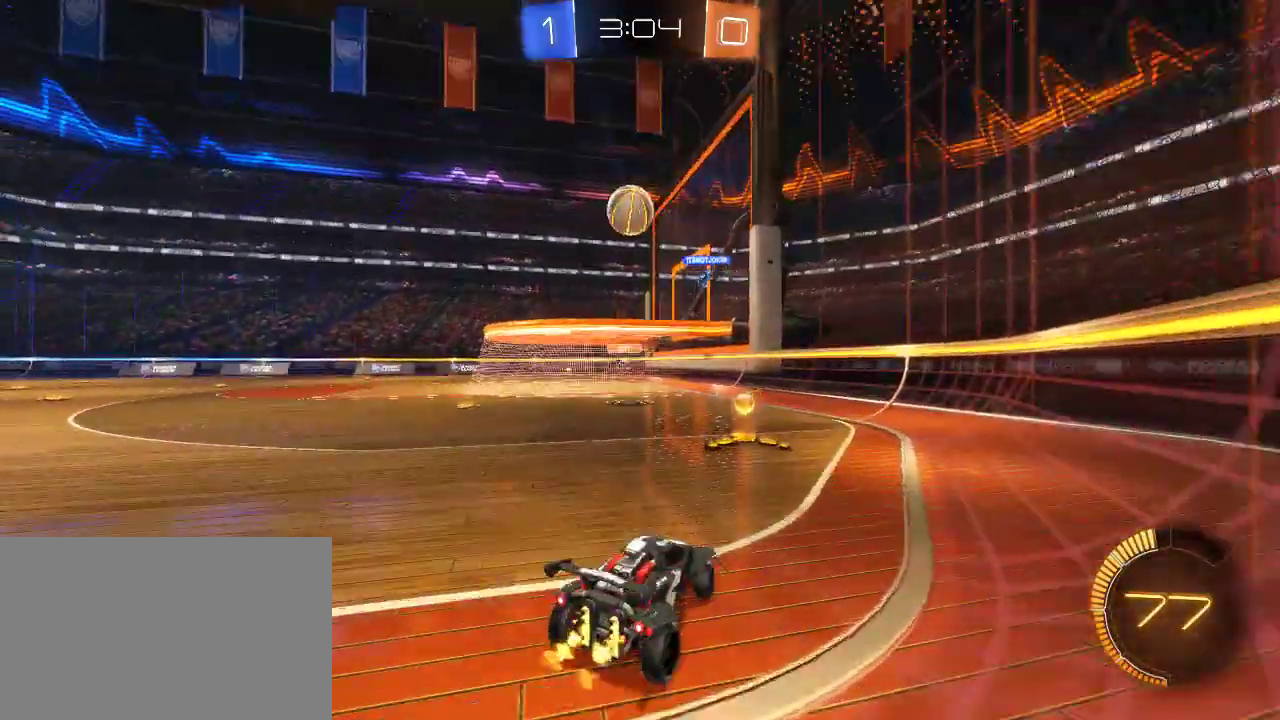
{"buttons": ["CROSS", "R2"], "left_stick": "down-right", "right_stick": "center", "events": [[67, "L2", "down"], [117, "left_stick", "left"], [233, "L2", "up"], [233, "left_stick", "center"], [250, "CROSS", "down"], [350, "R2", "down"], [450, "left_stick", "down-right"]]}
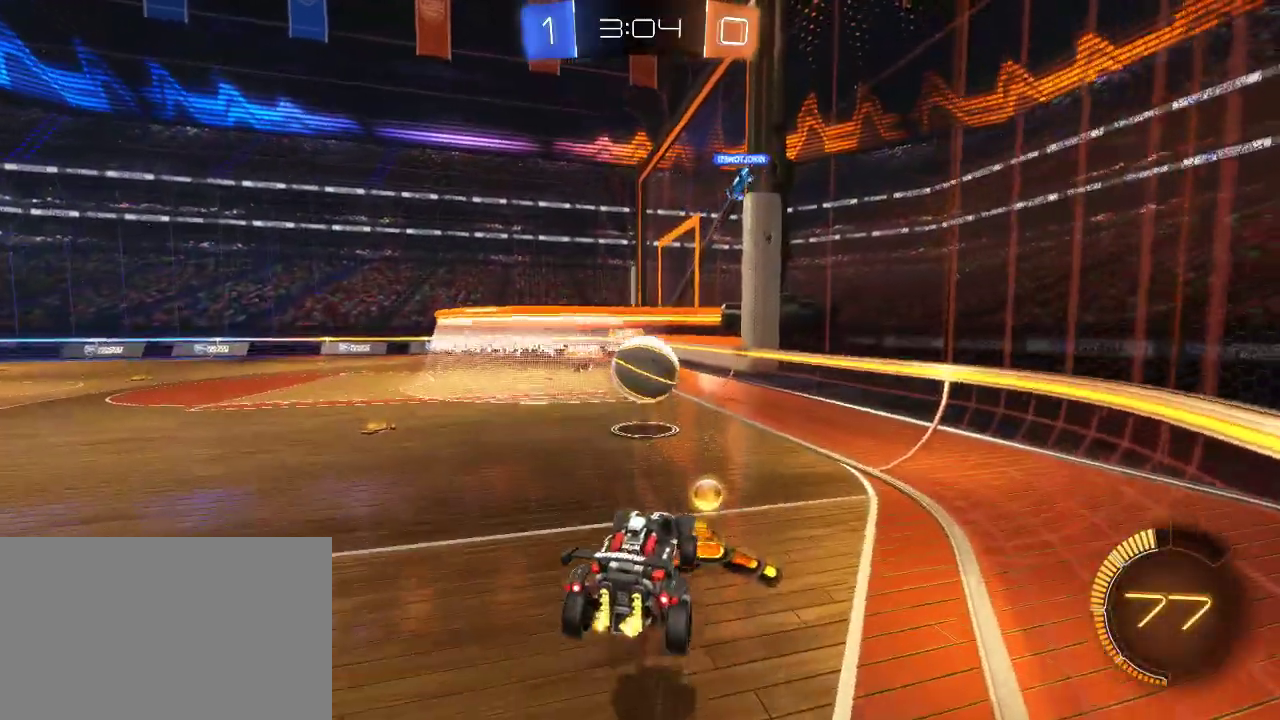
{"buttons": ["CIRCLE", "R2"], "left_stick": "center", "right_stick": "center", "events": [[17, "CROSS", "up"], [133, "CIRCLE", "down"], [133, "left_stick", "down"], [200, "left_stick", "center"]]}
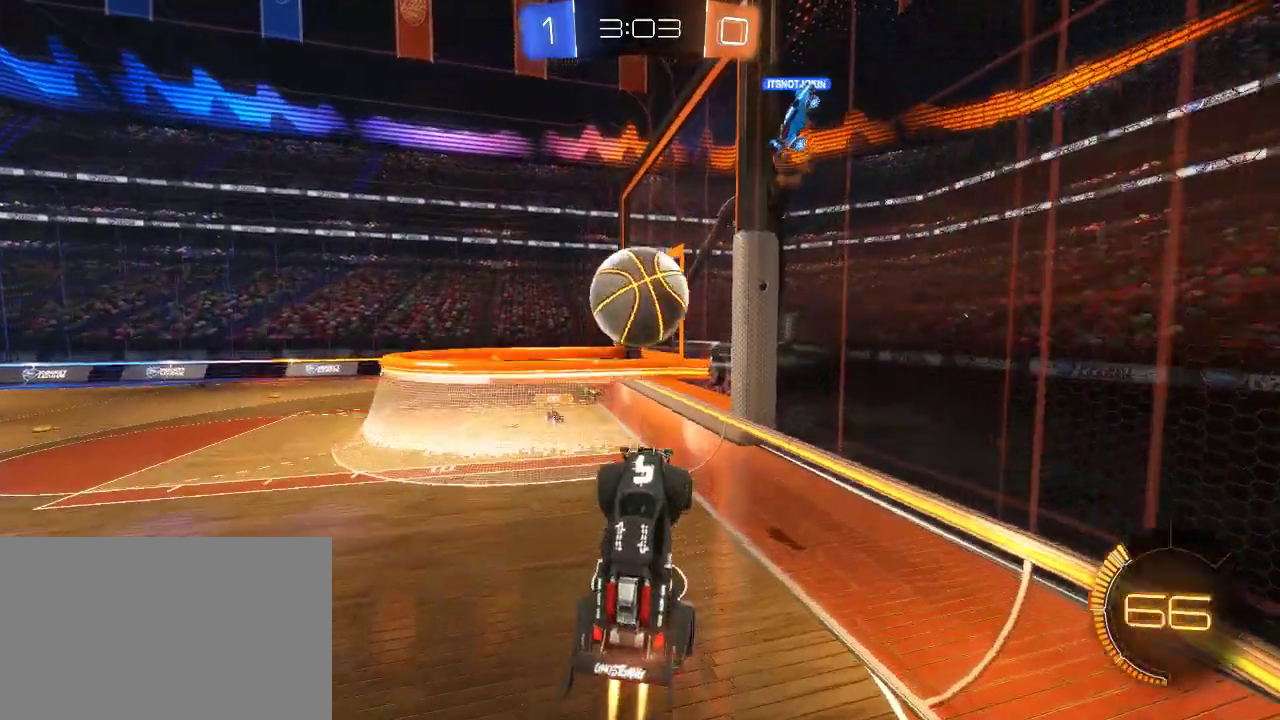
{"buttons": ["CIRCLE", "R2"], "left_stick": "center", "right_stick": "center", "events": [[33, "left_stick", "left"], [100, "CIRCLE", "up"], [117, "left_stick", "up-left"], [217, "left_stick", "center"], [267, "CIRCLE", "down"]]}
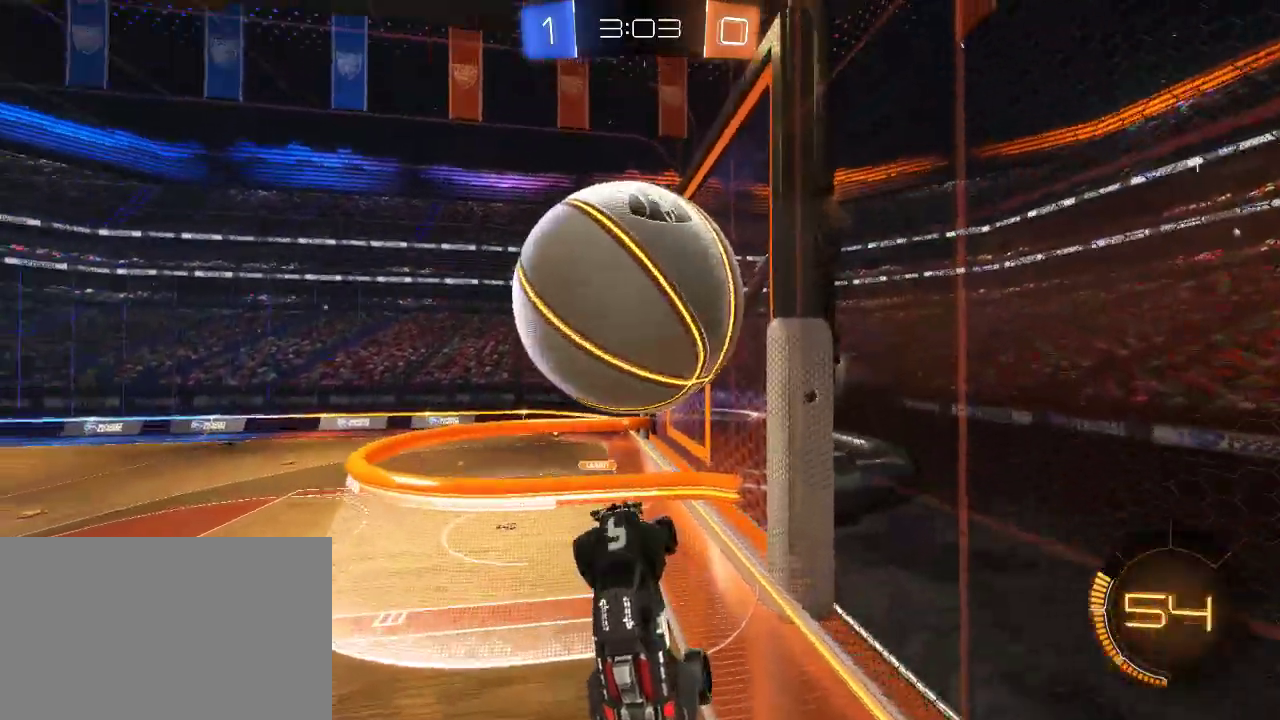
{"buttons": ["R2"], "left_stick": "down-left", "right_stick": "center", "events": [[283, "left_stick", "down"], [400, "CIRCLE", "up"], [400, "left_stick", "down-left"]]}
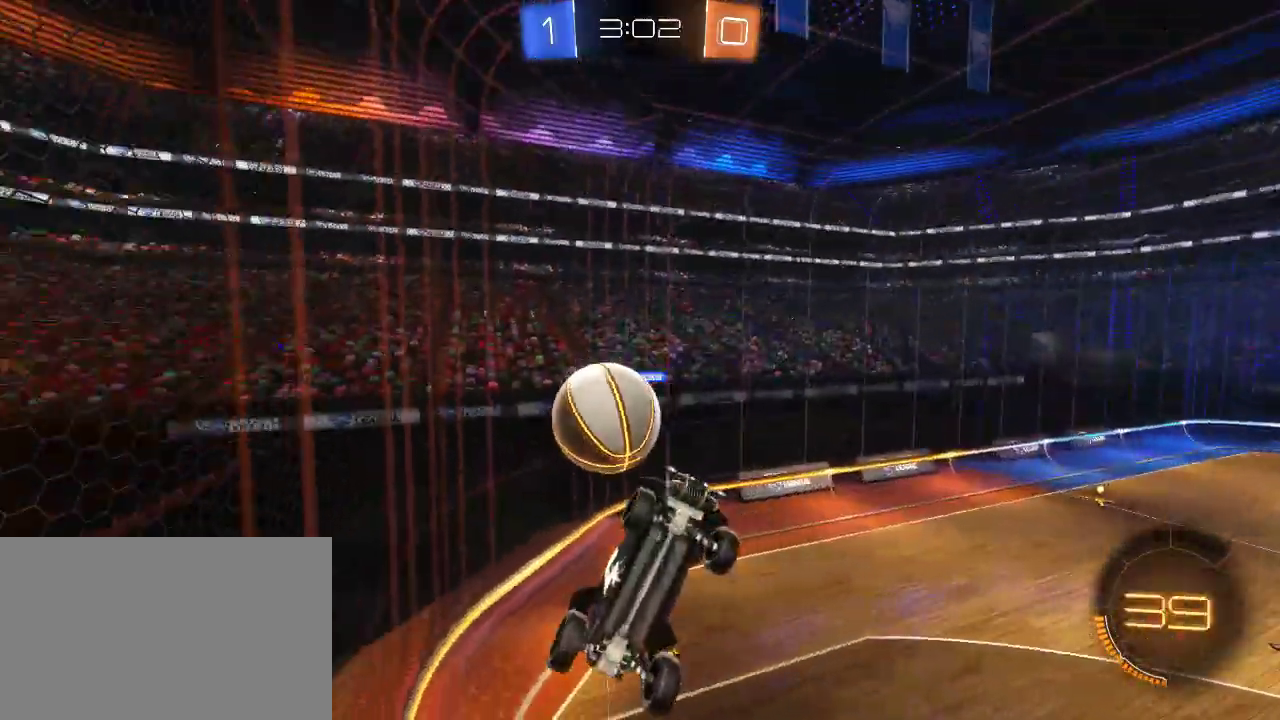
{"buttons": ["R2"], "left_stick": "up", "right_stick": "center", "events": [[17, "left_stick", "left"], [117, "L3", "down"], [117, "left_stick", "up-left"], [317, "left_stick", "up"], [400, "L3", "up"]]}
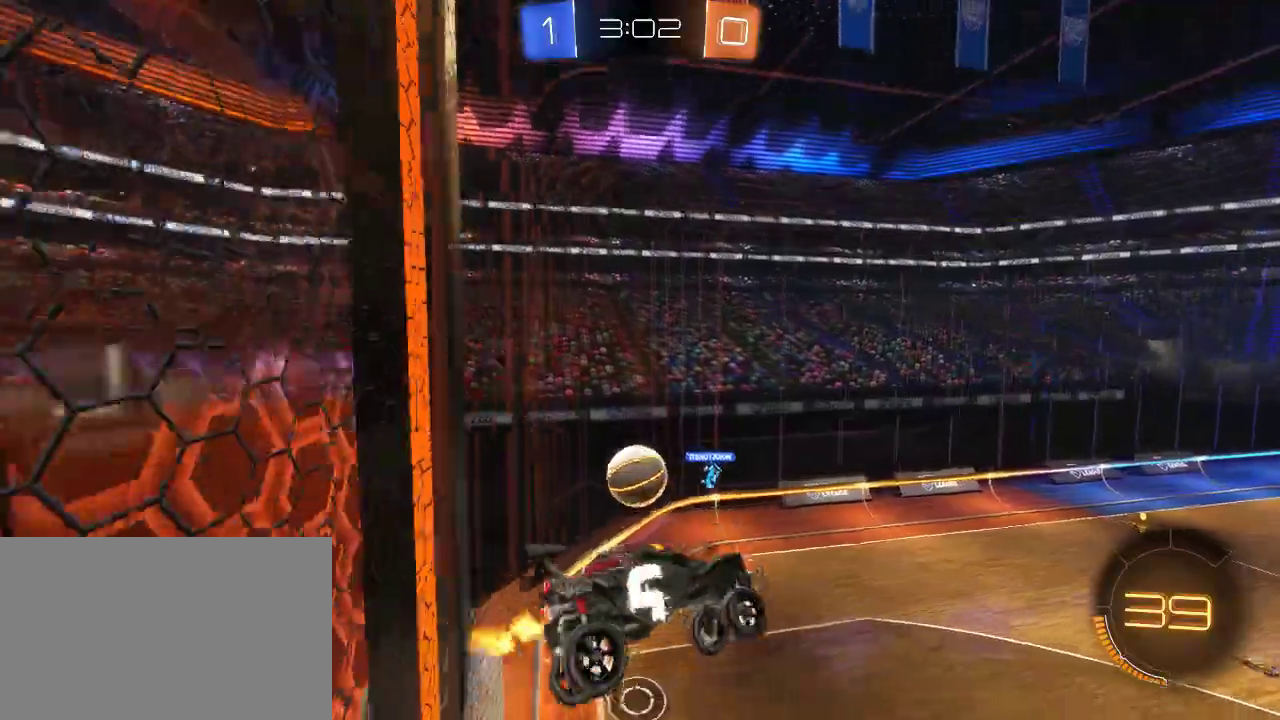
{"buttons": ["R2"], "left_stick": "center", "right_stick": "center", "events": [[33, "left_stick", "up-right"], [150, "left_stick", "center"], [200, "left_stick", "right"], [500, "left_stick", "center"]]}
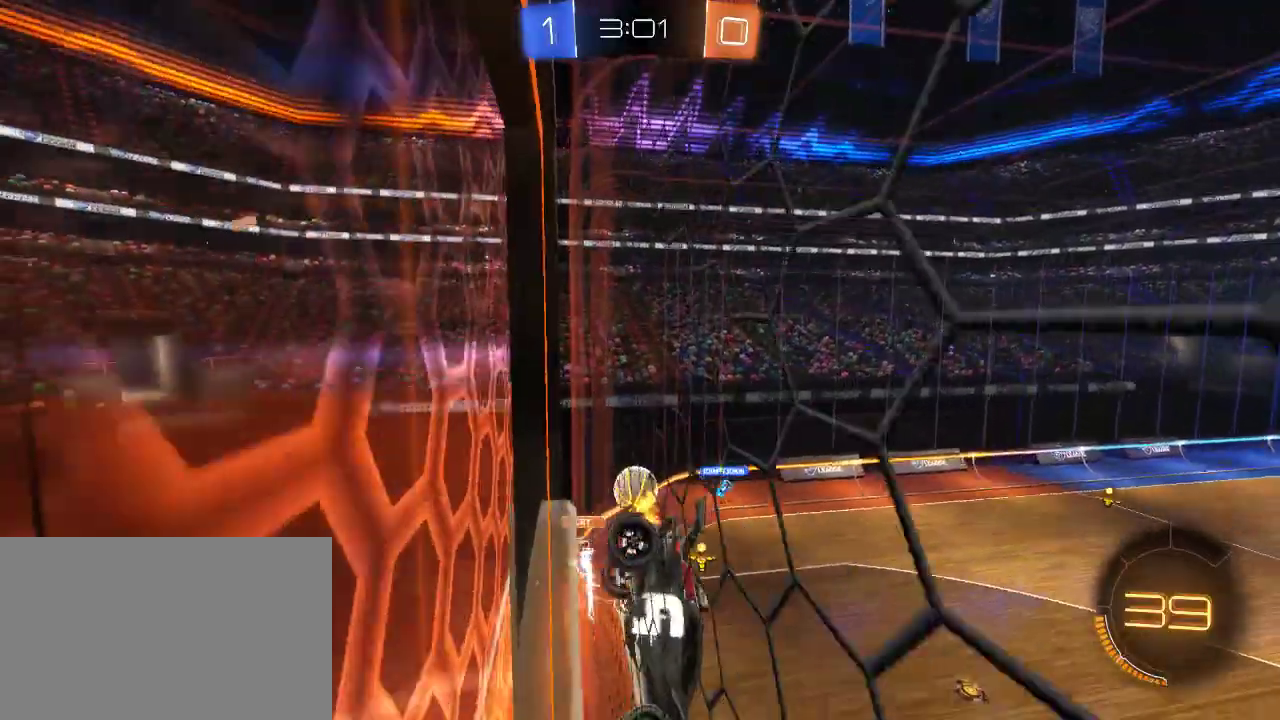
{"buttons": ["R2"], "left_stick": "left", "right_stick": "center"}
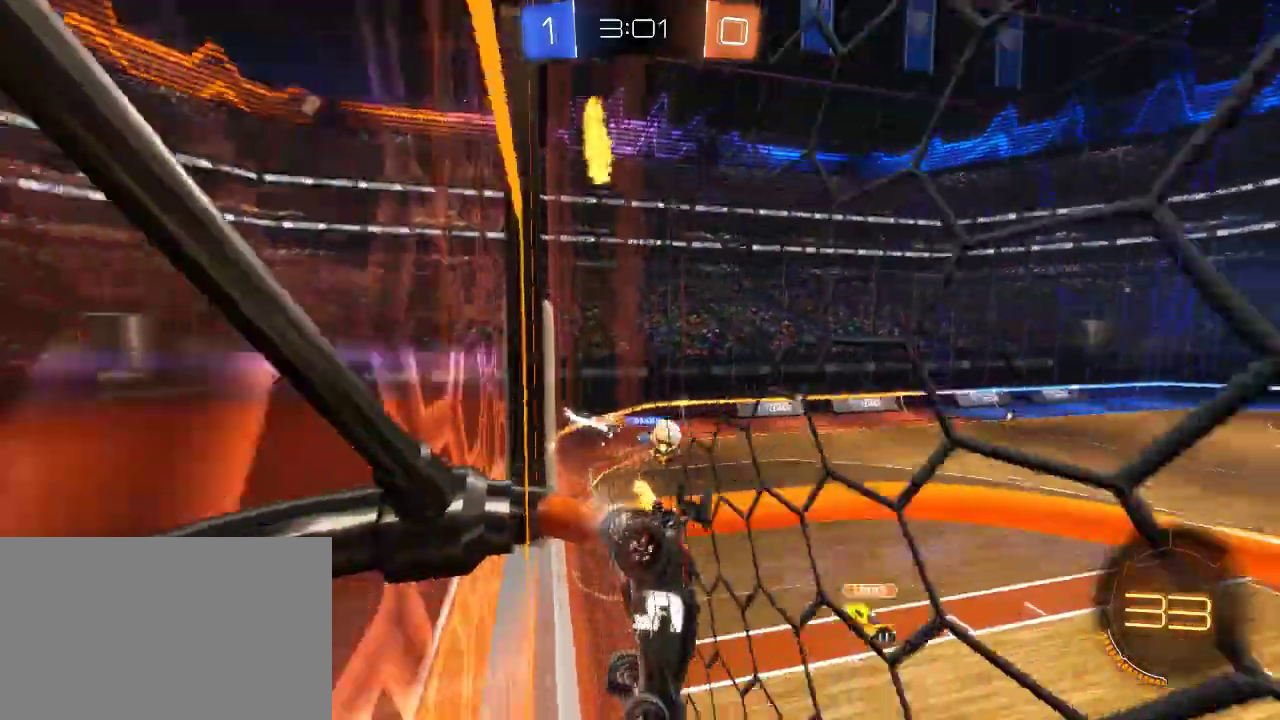
{"buttons": ["CIRCLE", "R2"], "left_stick": "left", "right_stick": "center", "events": [[250, "CIRCLE", "down"], [250, "left_stick", "center"], [433, "left_stick", "left"]]}
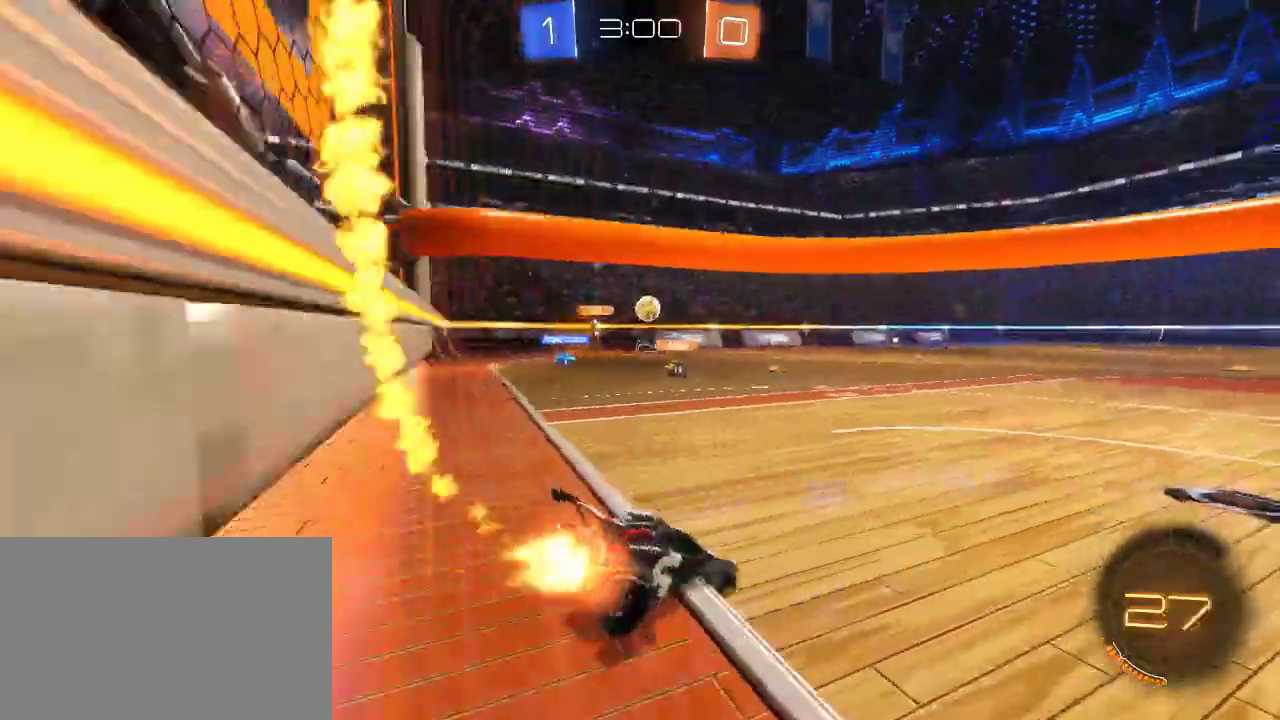
{"buttons": ["CROSS", "CIRCLE", "R2"], "left_stick": "up-right", "right_stick": "center", "events": [[33, "left_stick", "center"], [267, "left_stick", "up-right"], [317, "CROSS", "down"], [383, "CROSS", "up"], [433, "CROSS", "down"]]}